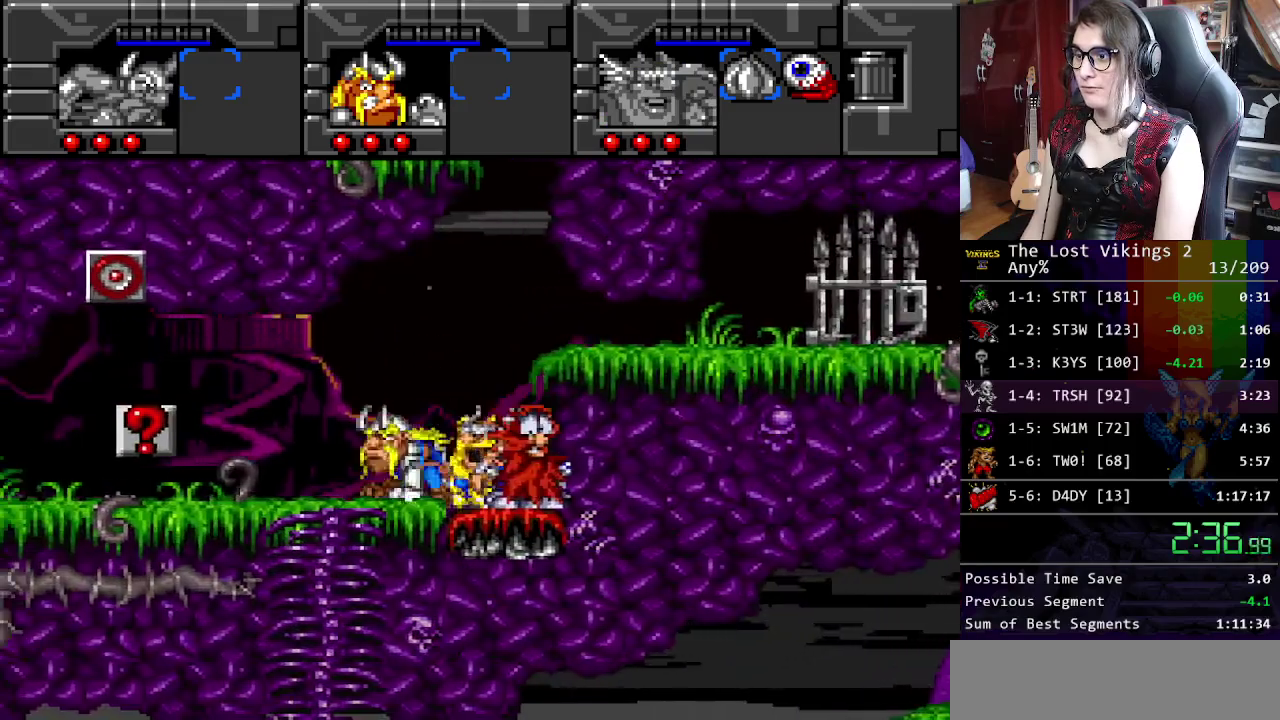
Gameplay with a controller (Nintendo layout); each line is a JSON object with the inputs held at the frame after it. "events" lists button and stick changes between this image and that frame as [ms after this image, input, new state], when the widget could be followed in between. Not read: DPAD_LEFT DPAD_RIGHT DPAD_UP L3 R3.
{"buttons": ["Y"], "events": [[183, "Y", "down"], [334, "Y", "up"], [401, "Y", "down"]]}
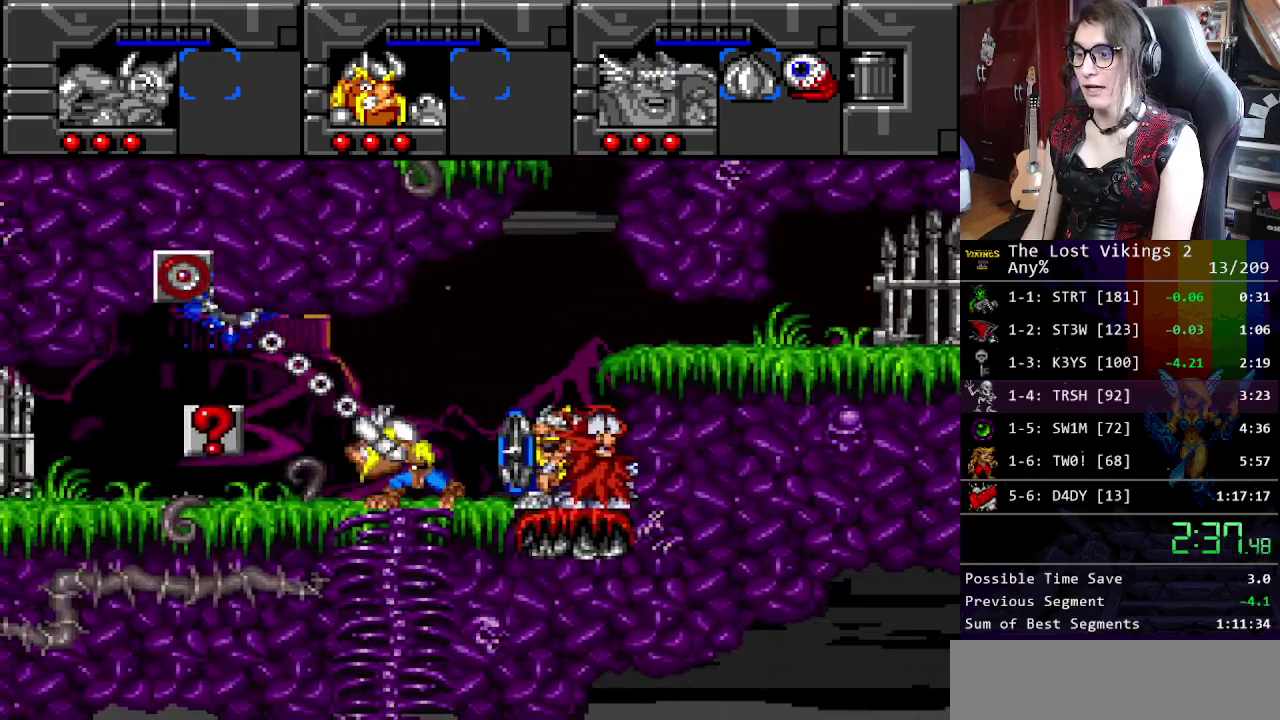
{"buttons": [], "events": [[100, "Y", "up"], [117, "R1", "down"], [284, "R1", "up"]]}
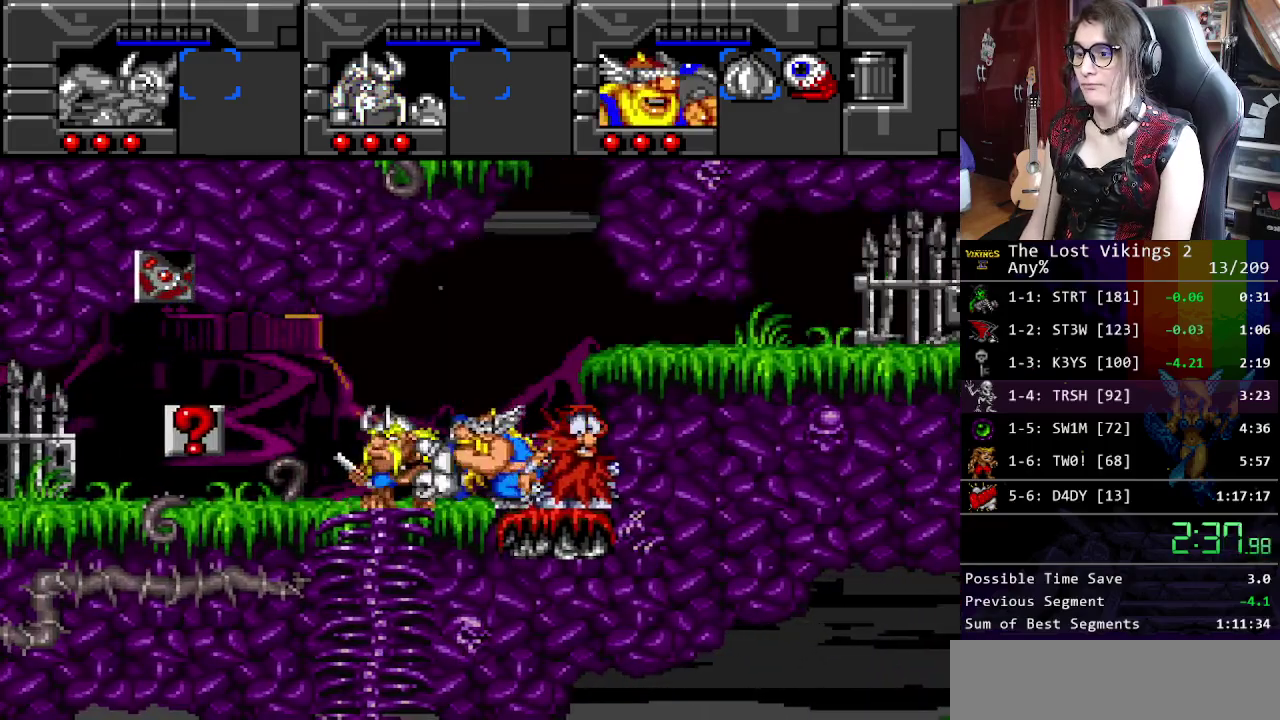
{"buttons": [], "events": []}
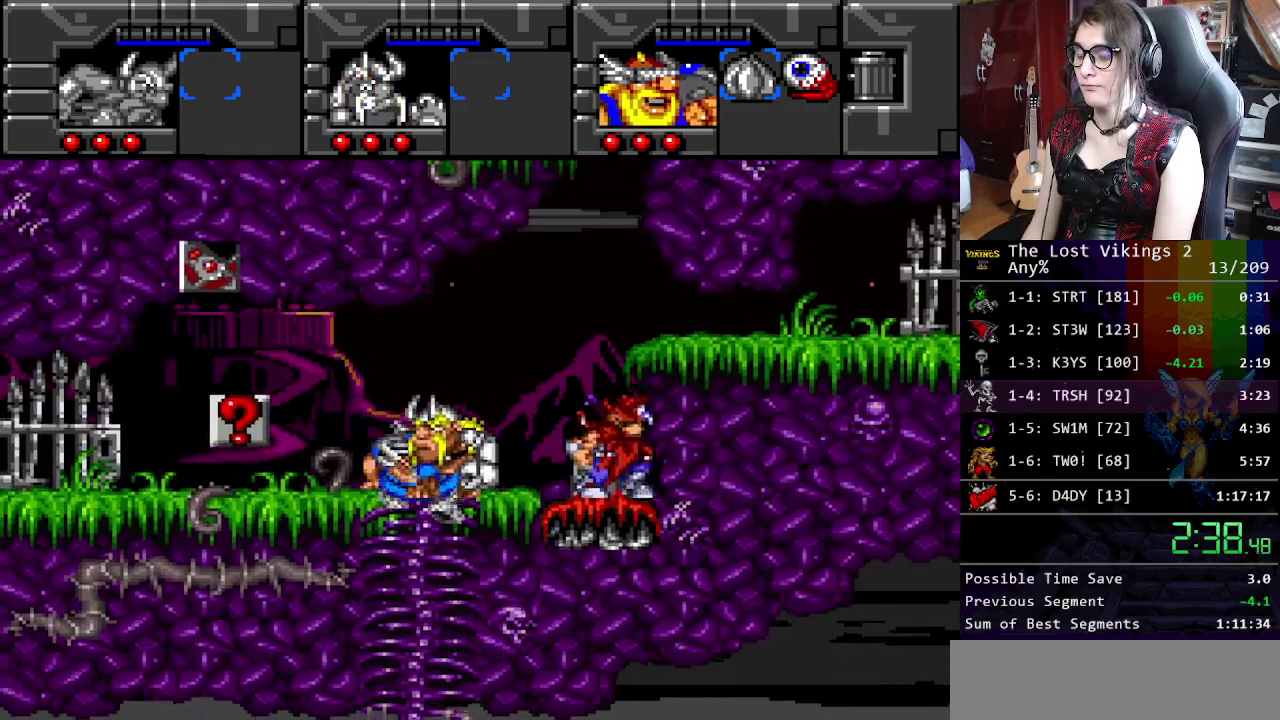
{"buttons": [], "events": [[401, "L1", "down"], [501, "L1", "up"]]}
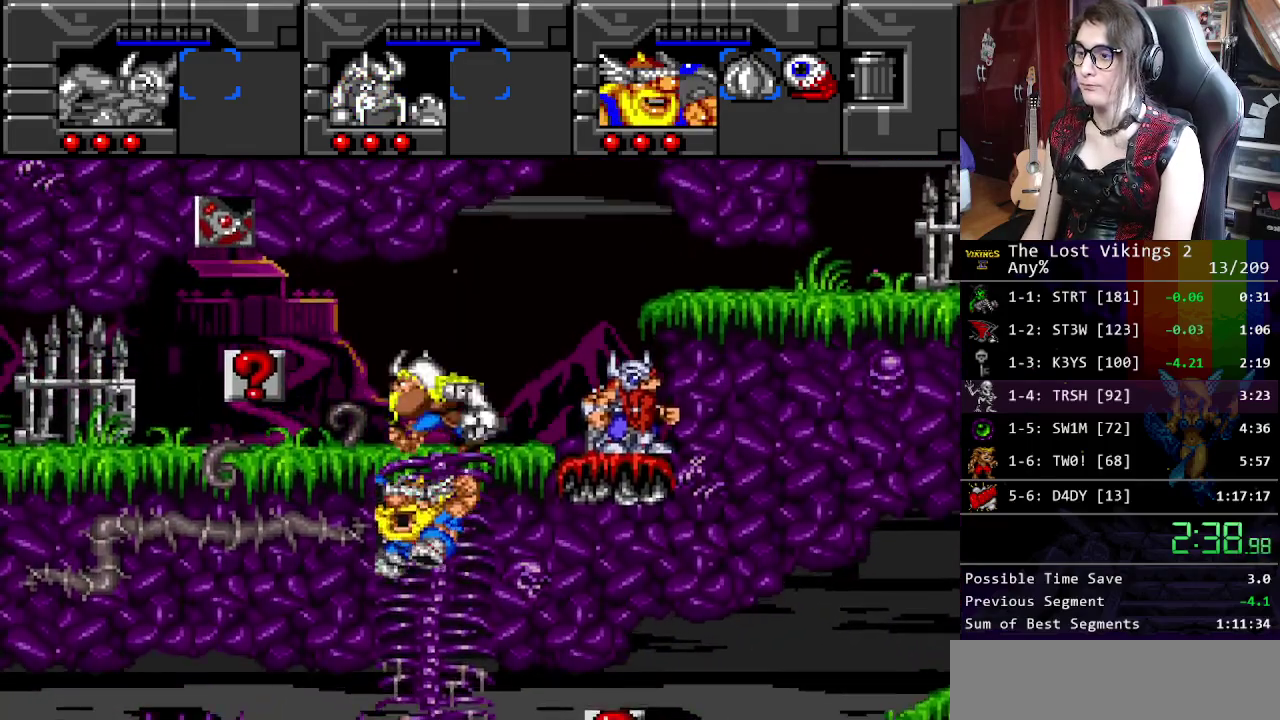
{"buttons": [], "events": []}
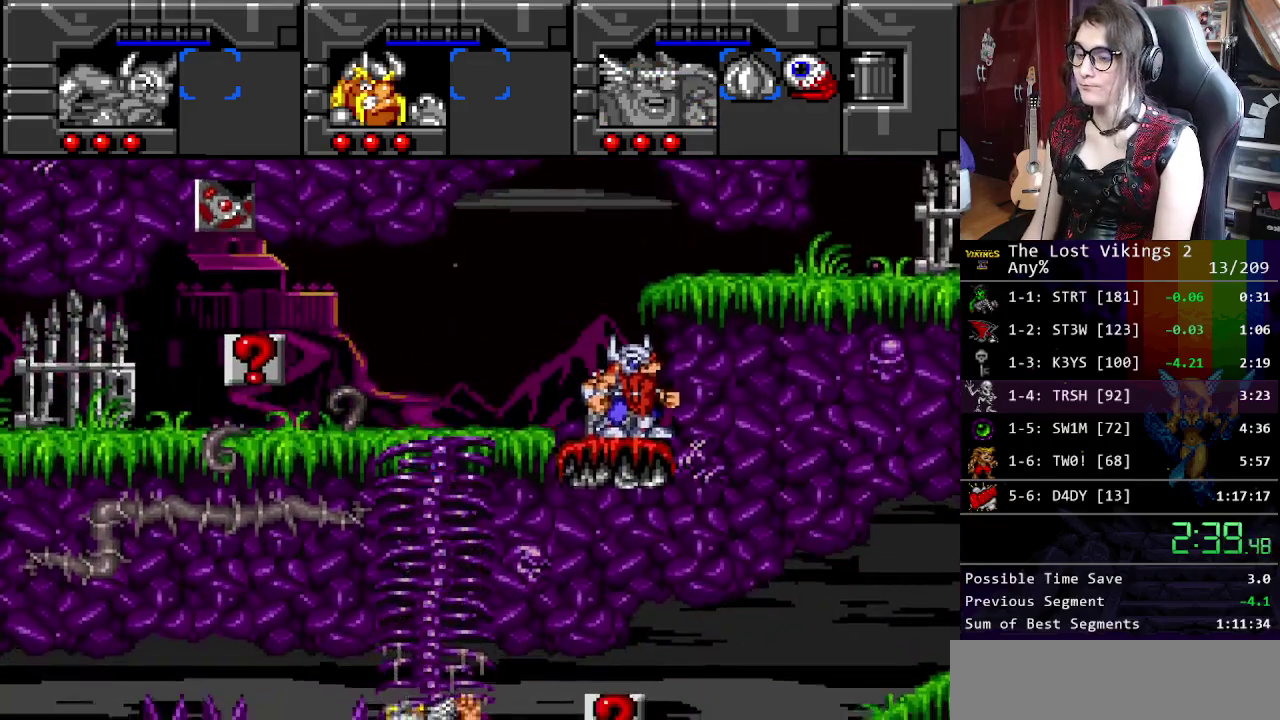
{"buttons": ["Y"], "events": [[117, "L1", "down"], [217, "L1", "up"], [451, "Y", "down"]]}
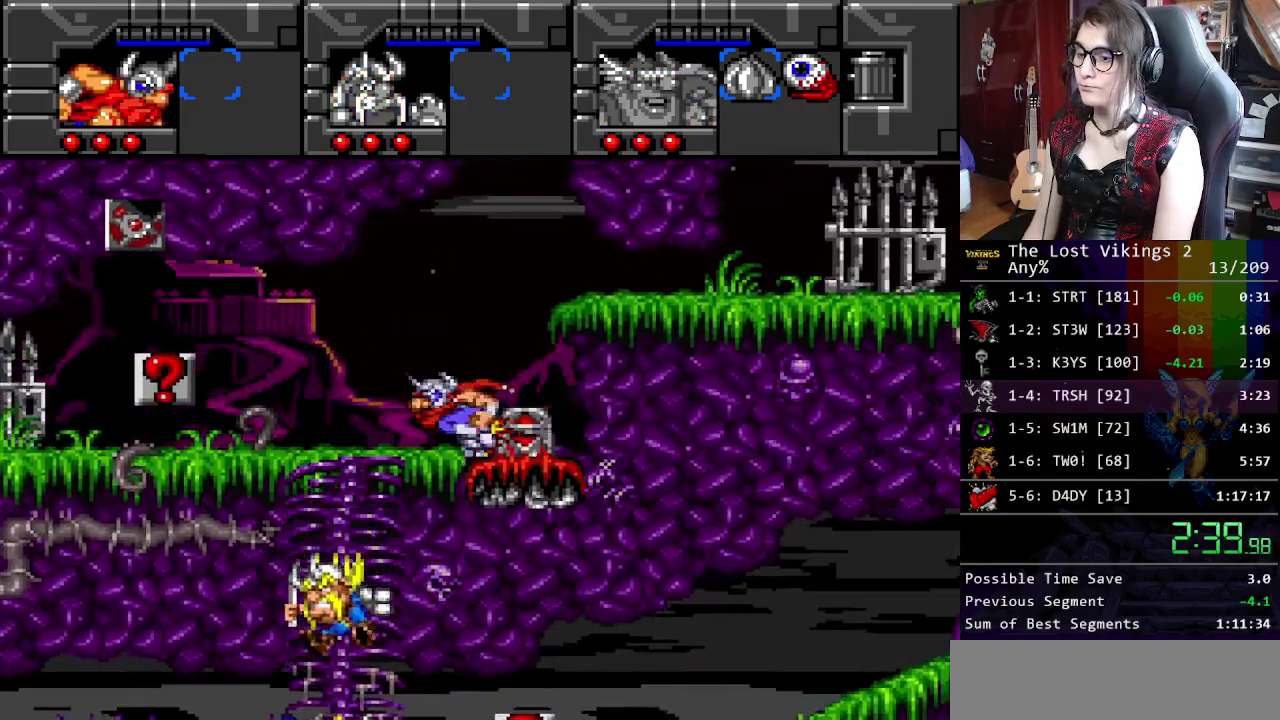
{"buttons": [], "events": [[267, "Y", "up"]]}
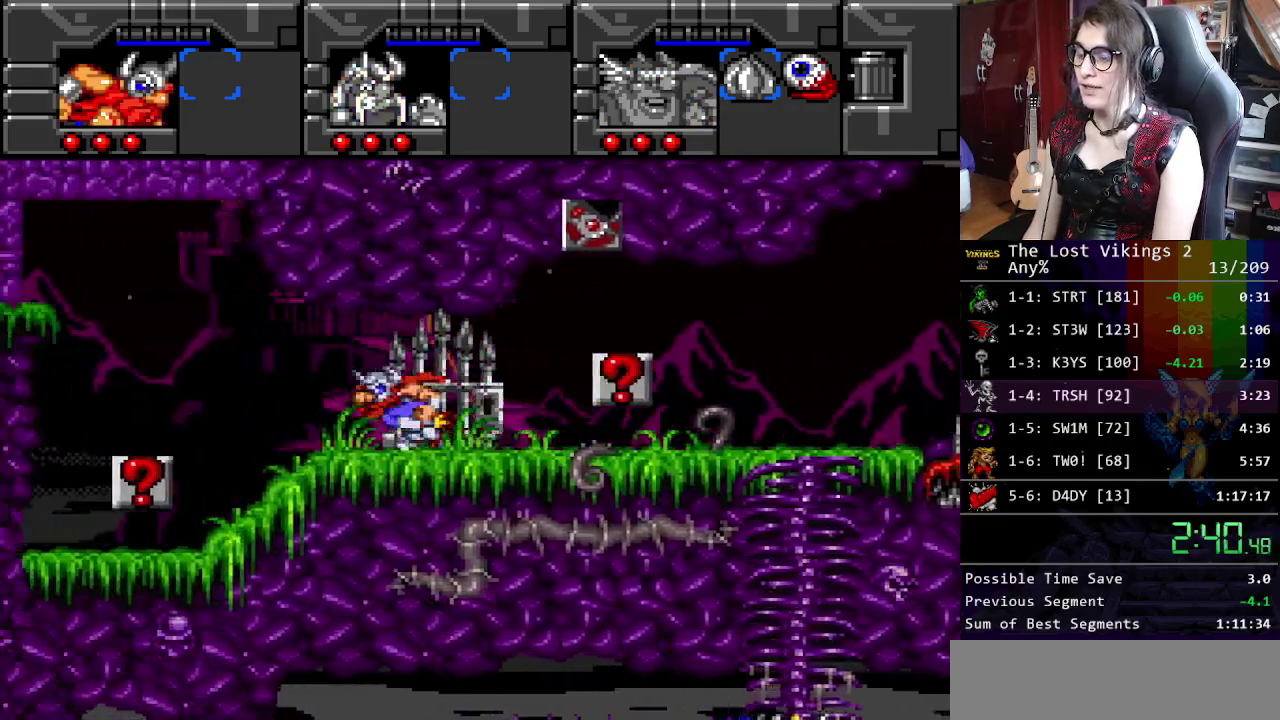
{"buttons": ["B"], "events": [[184, "B", "down"], [317, "B", "up"], [401, "B", "down"]]}
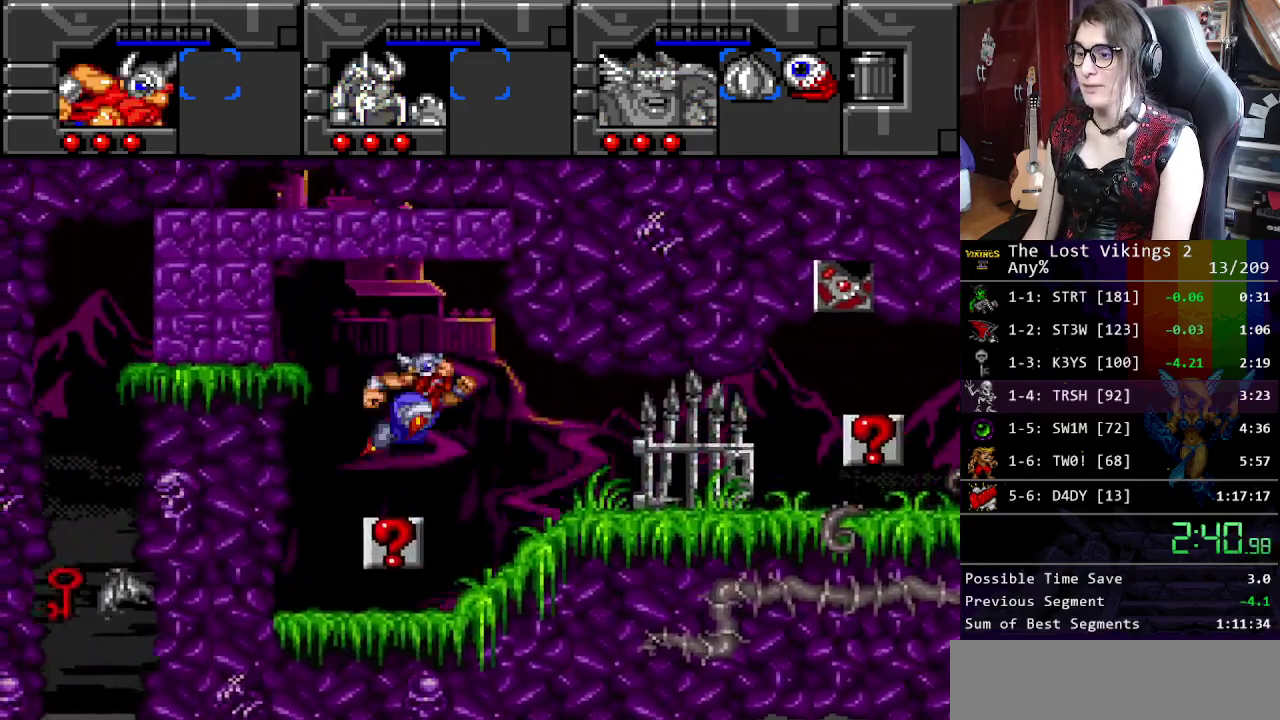
{"buttons": [], "events": [[234, "B", "up"]]}
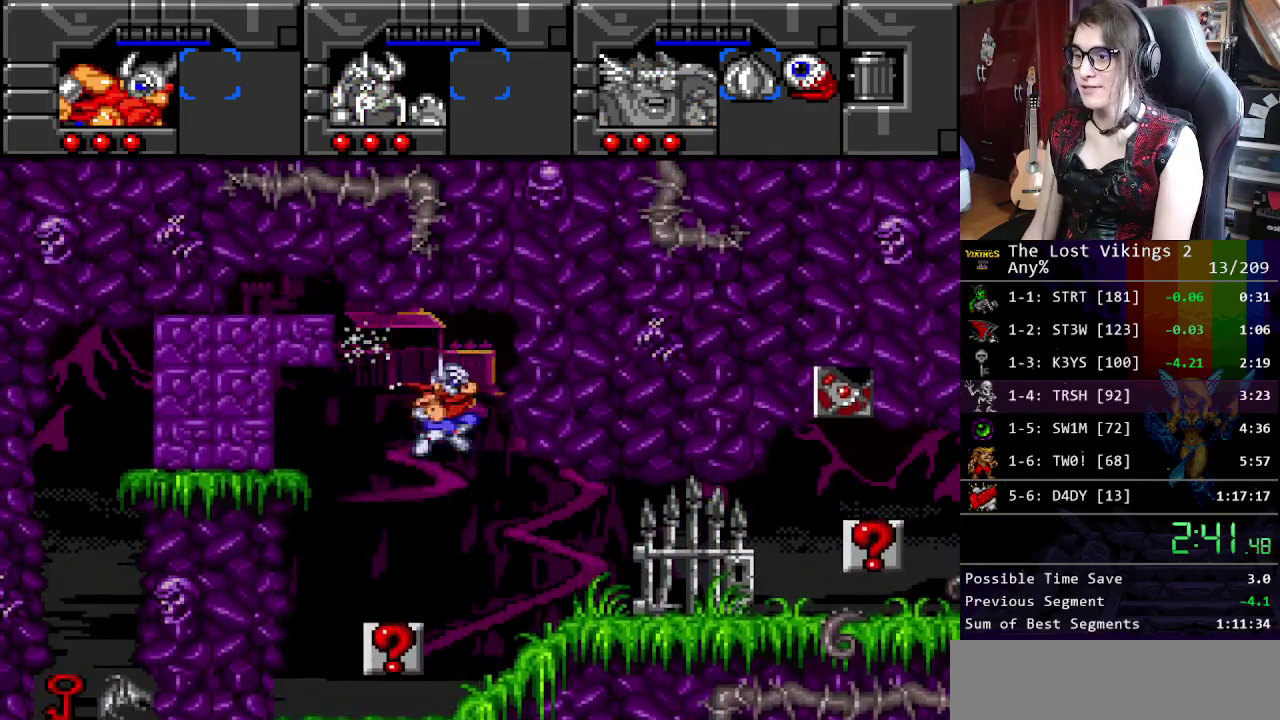
{"buttons": [], "events": []}
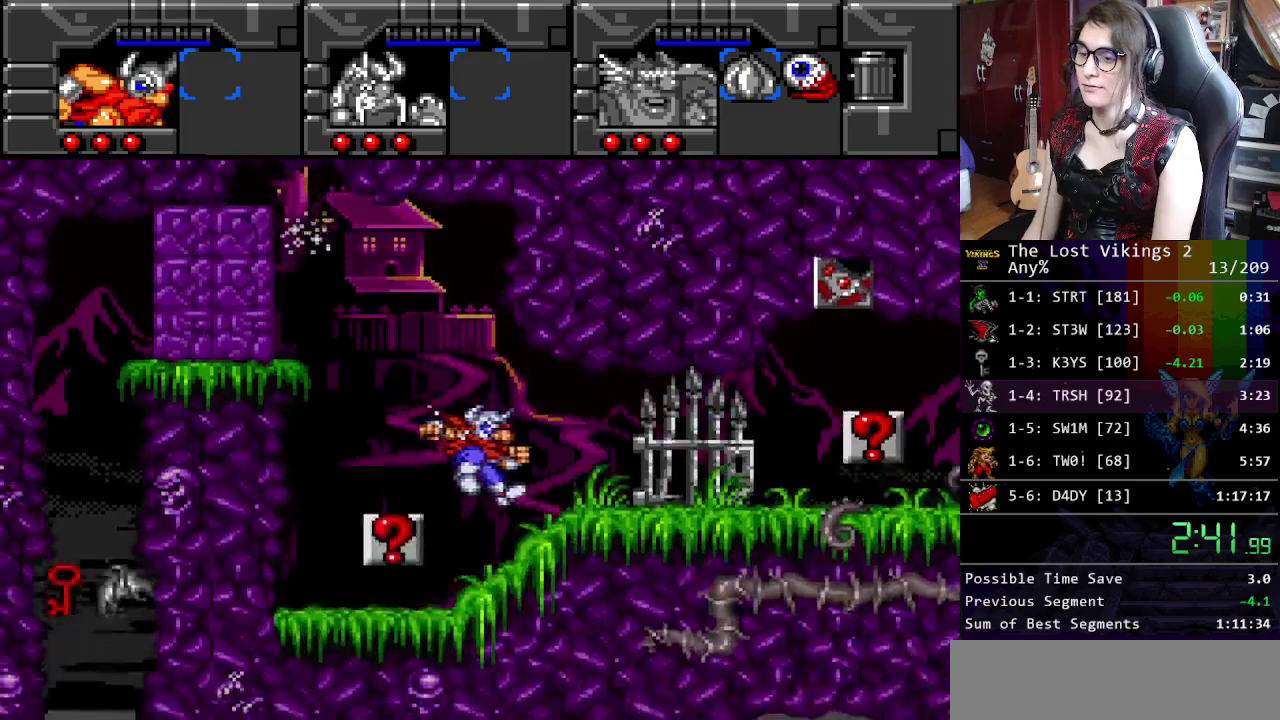
{"buttons": ["B"], "events": [[351, "B", "down"]]}
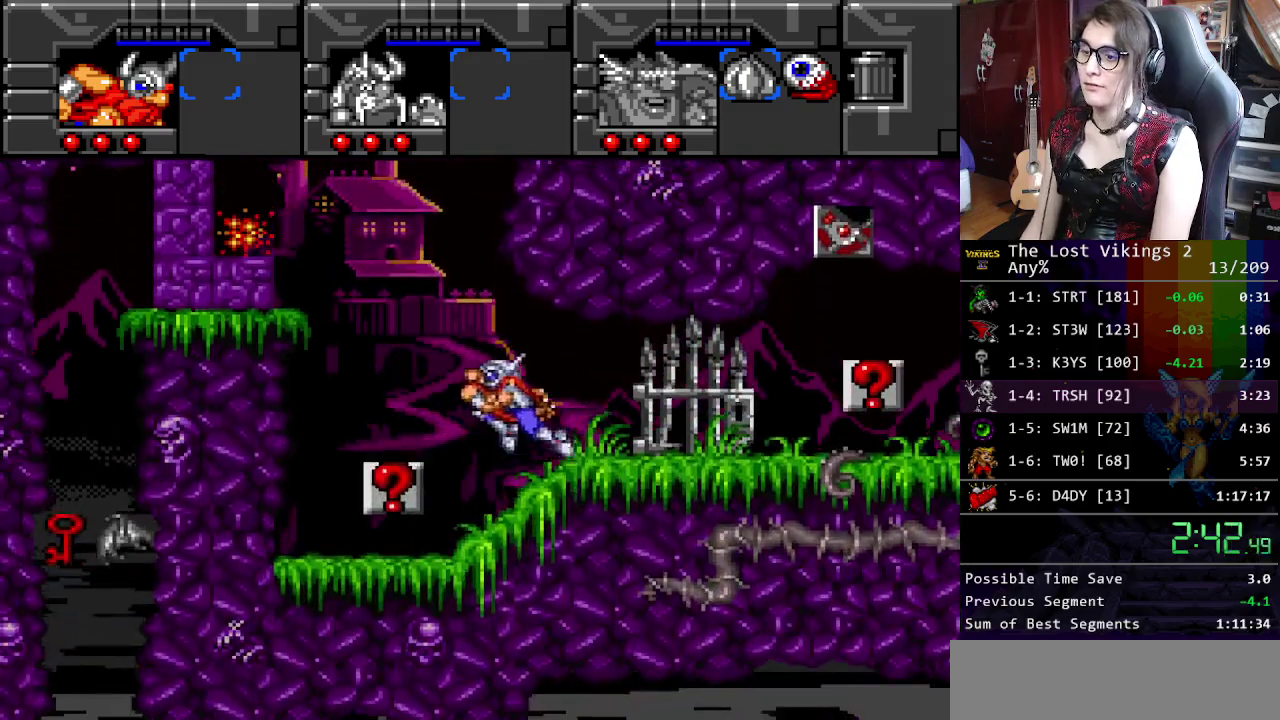
{"buttons": [], "events": [[17, "B", "up"], [134, "B", "down"], [284, "B", "up"], [384, "X", "down"], [485, "X", "up"]]}
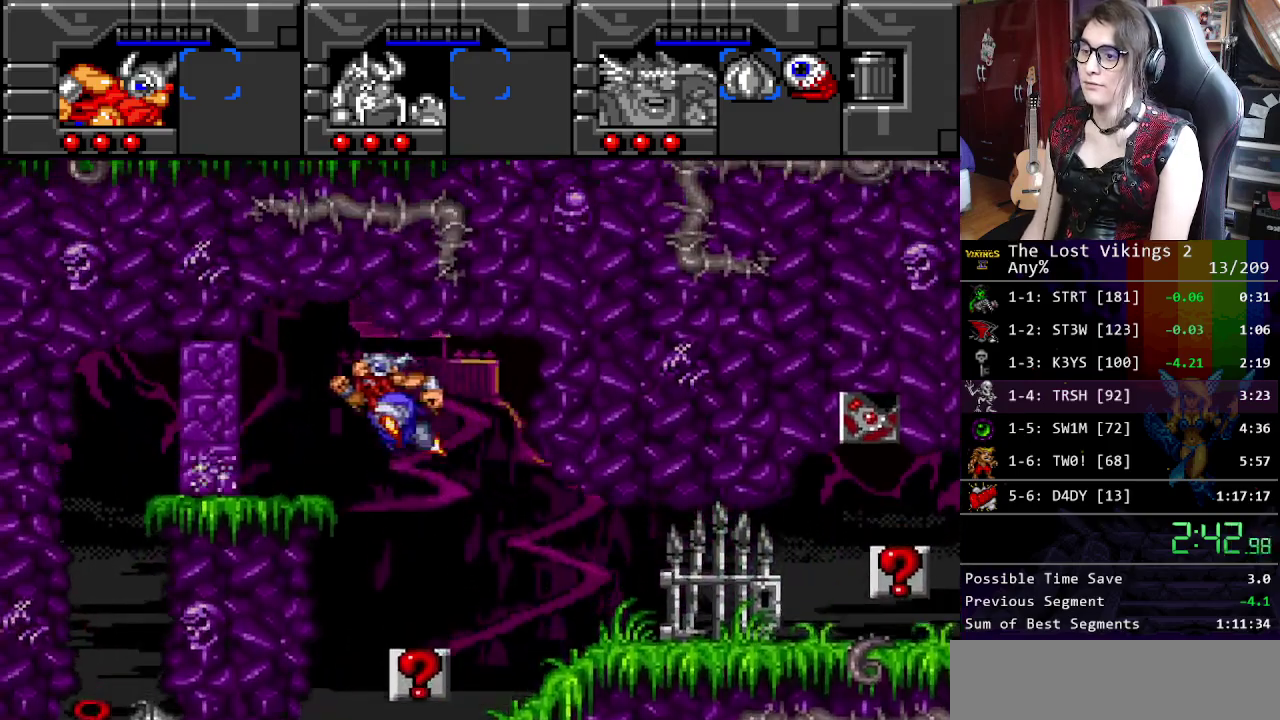
{"buttons": [], "events": [[67, "X", "down"], [134, "X", "up"], [234, "X", "down"], [301, "X", "up"], [401, "X", "down"], [485, "X", "up"]]}
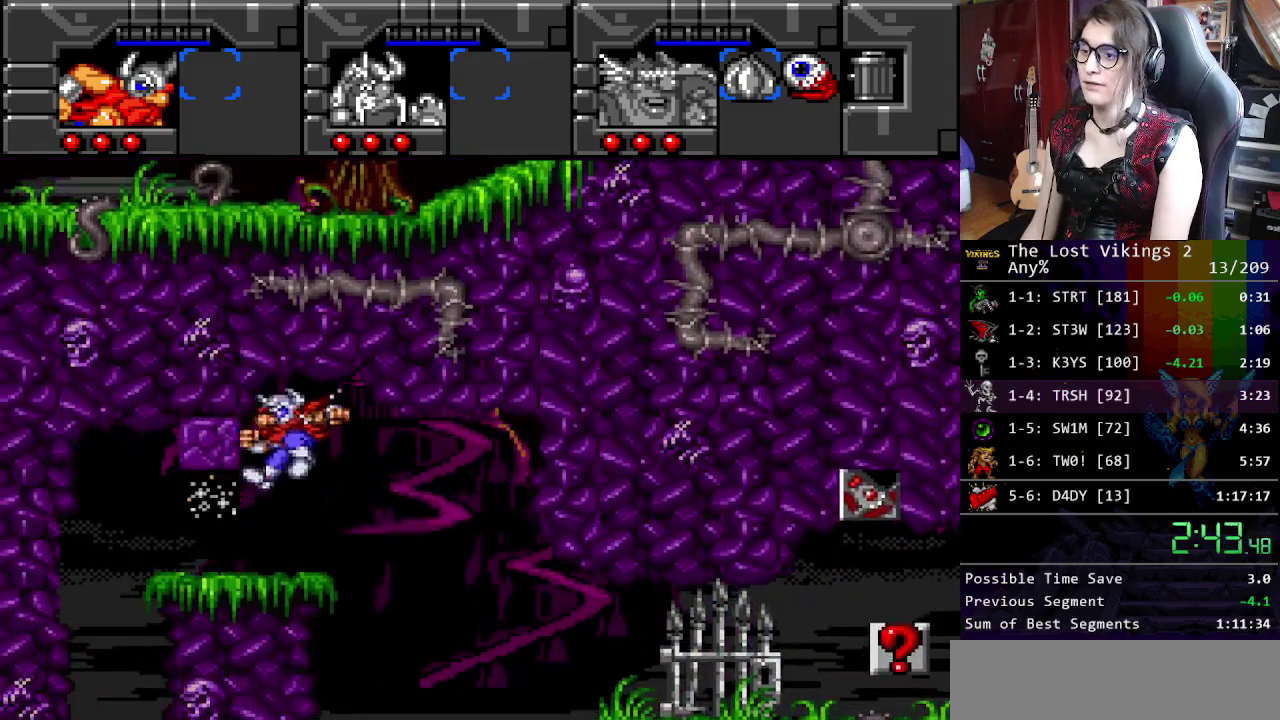
{"buttons": [], "events": []}
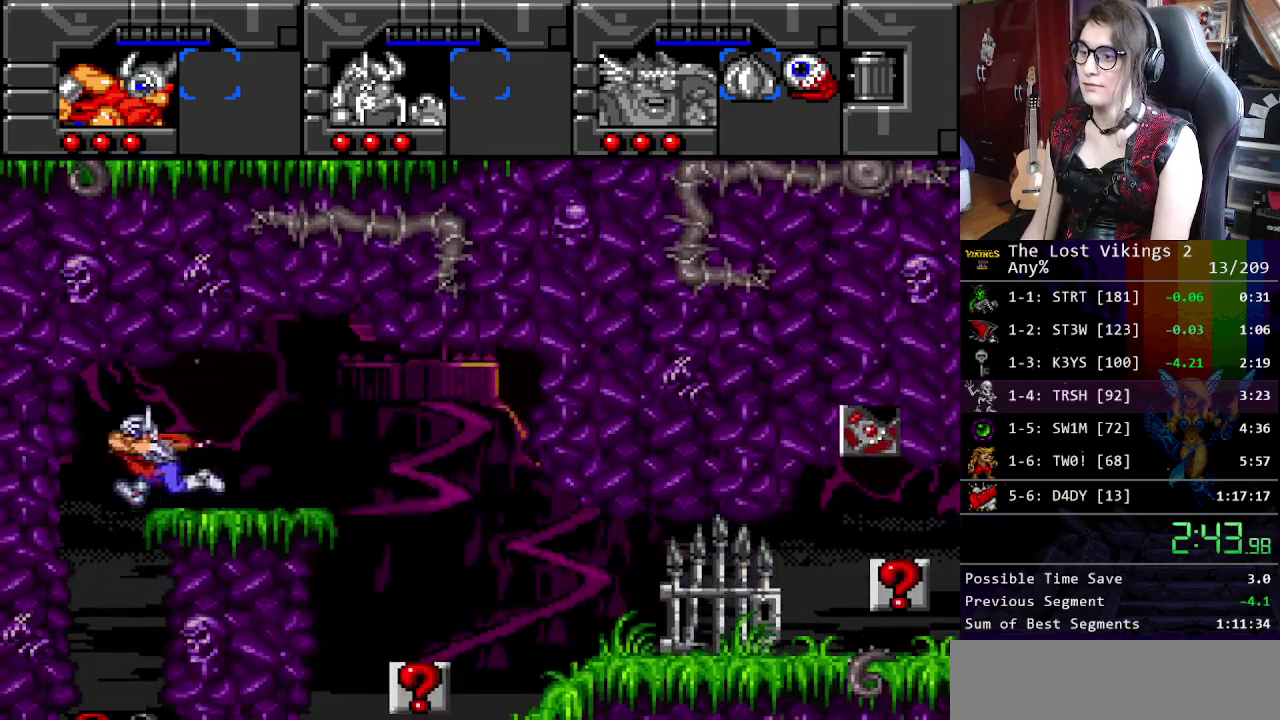
{"buttons": [], "events": []}
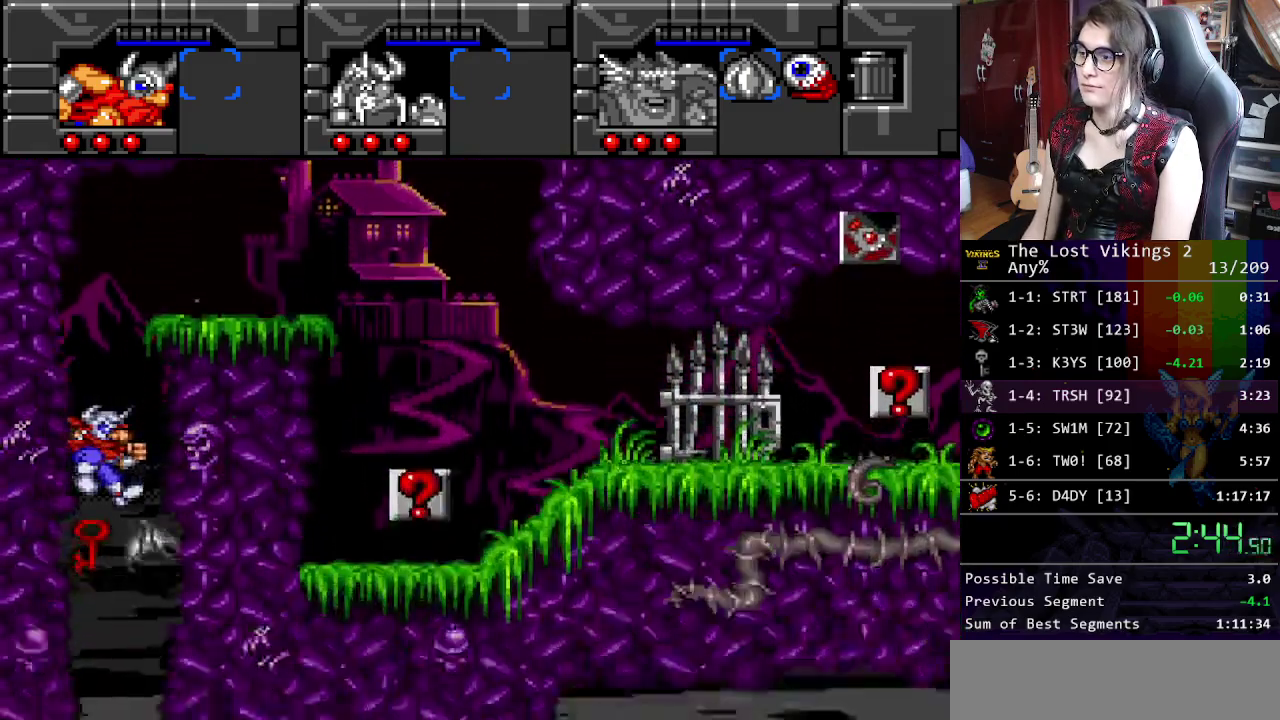
{"buttons": [], "events": []}
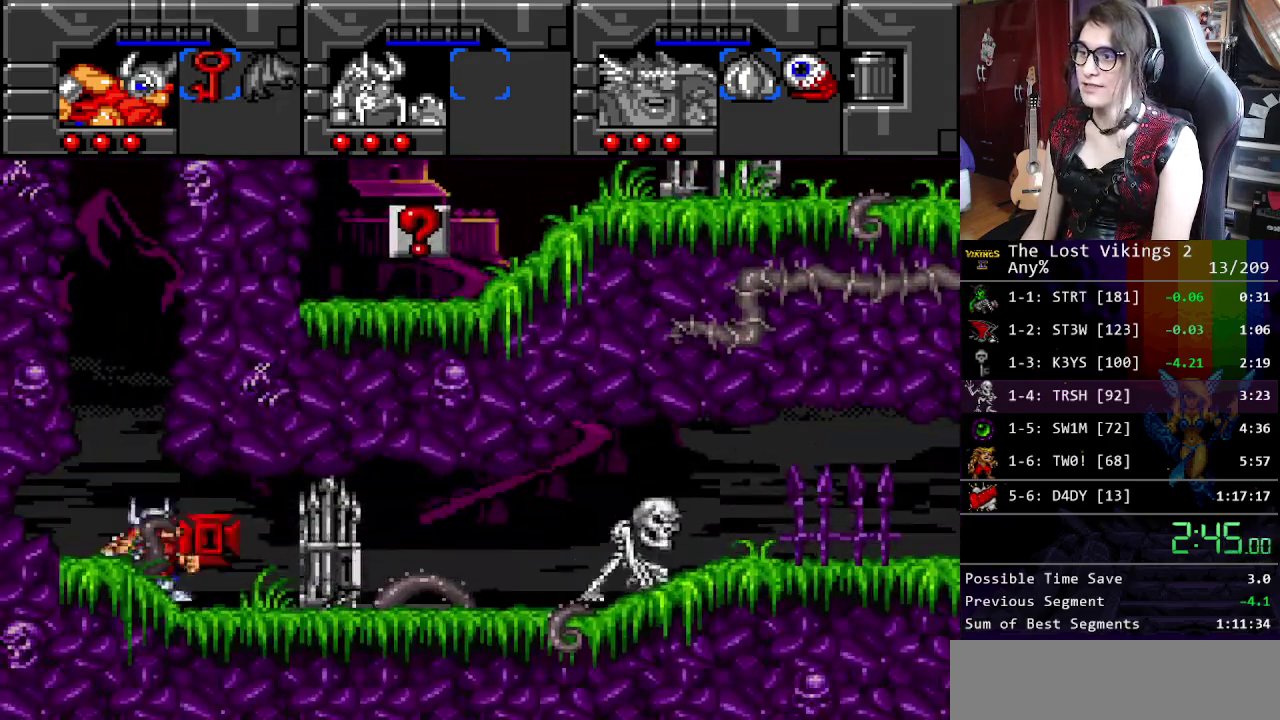
{"buttons": ["Y"], "events": [[167, "X", "down"], [284, "X", "up"], [418, "Y", "down"]]}
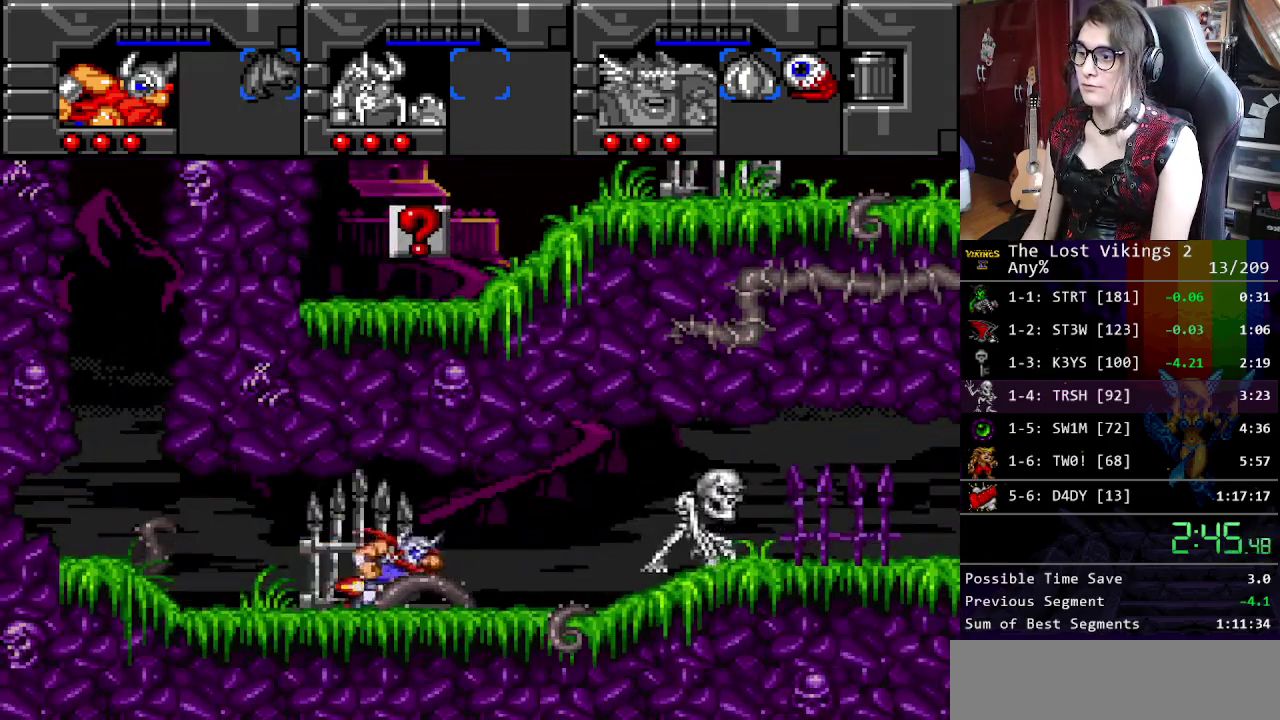
{"buttons": ["Y"], "events": [[201, "Y", "up"], [468, "Y", "down"]]}
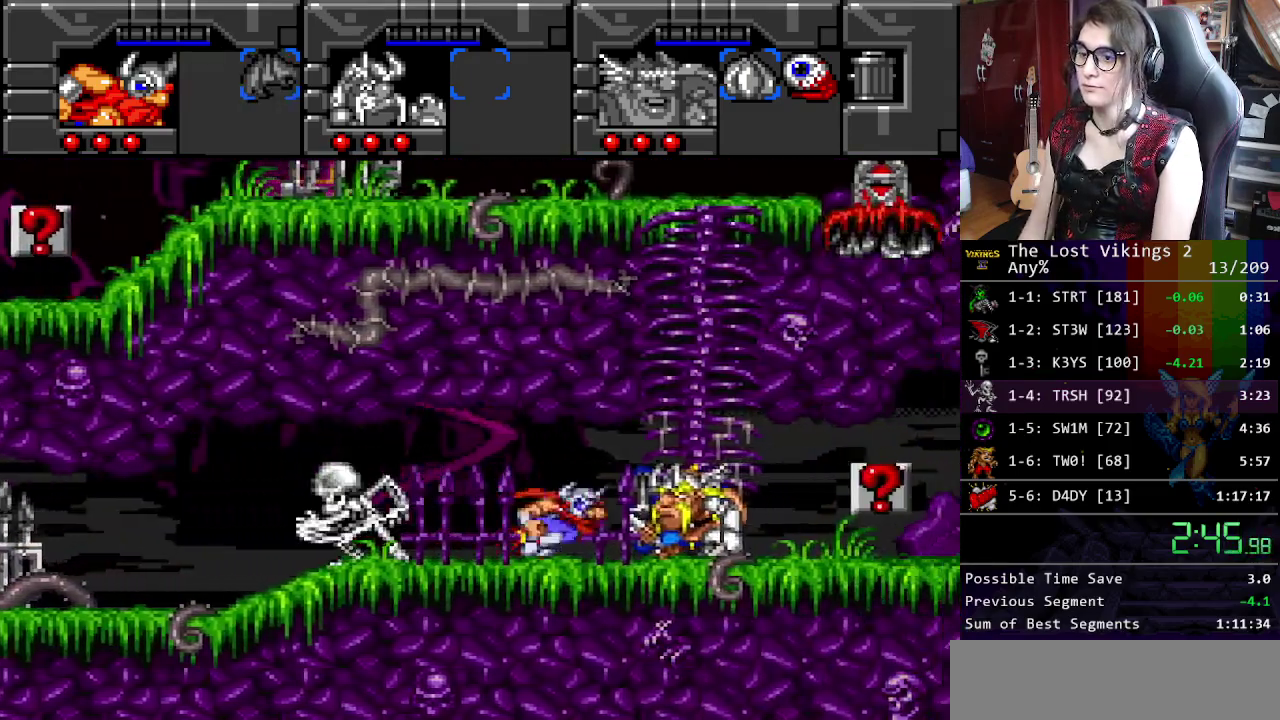
{"buttons": [], "events": [[301, "R1", "down"], [385, "Y", "up"], [451, "R1", "up"]]}
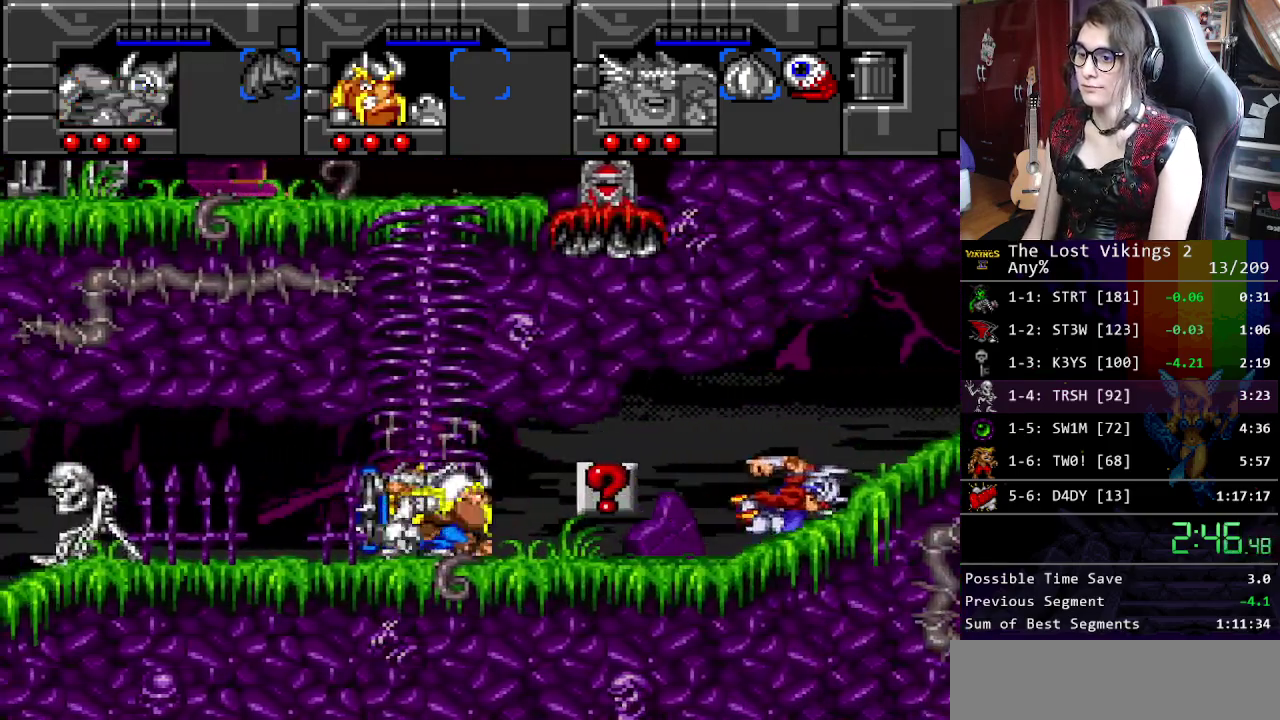
{"buttons": [], "events": []}
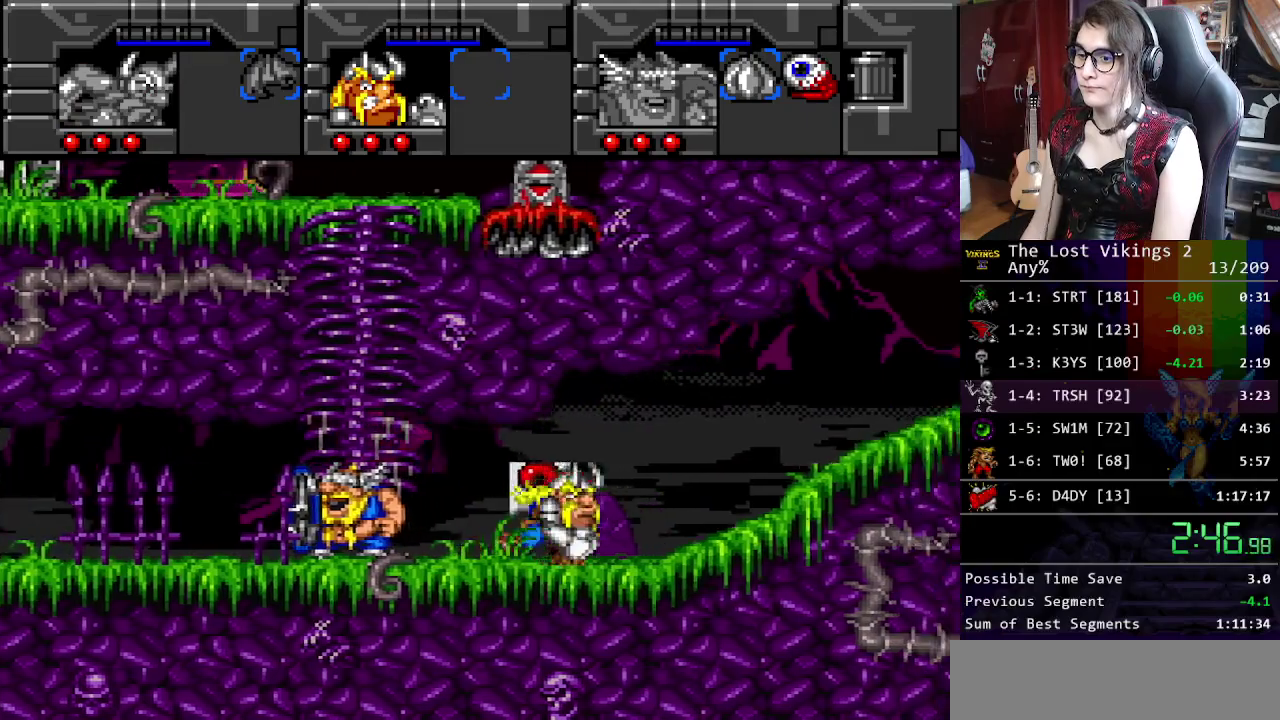
{"buttons": [], "events": []}
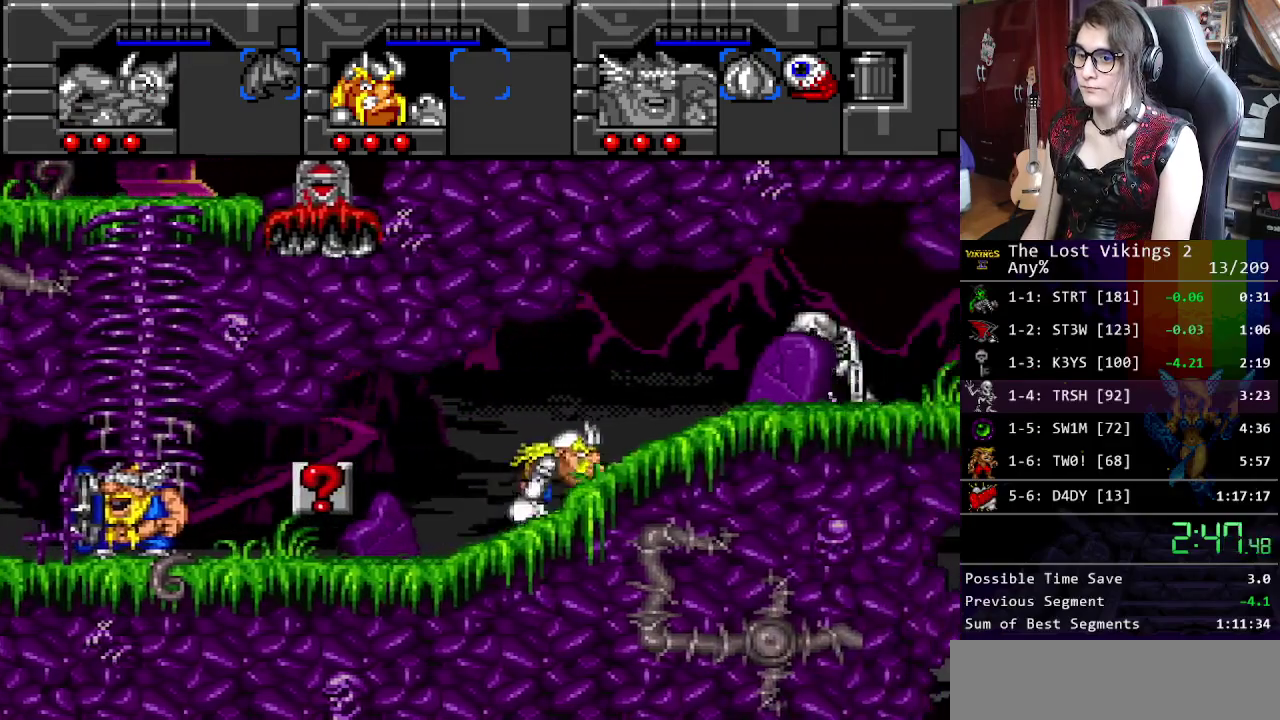
{"buttons": ["R1"], "events": [[251, "Y", "down"], [418, "Y", "up"], [434, "R1", "down"]]}
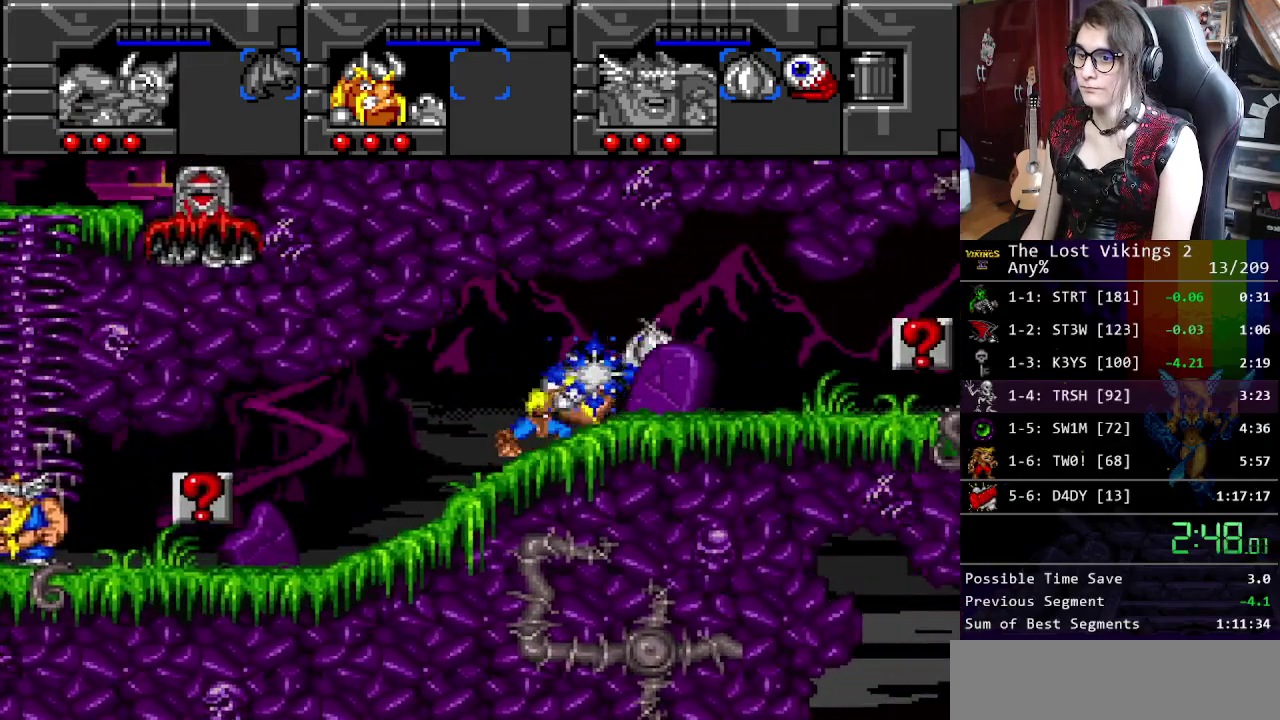
{"buttons": [], "events": [[50, "R1", "up"]]}
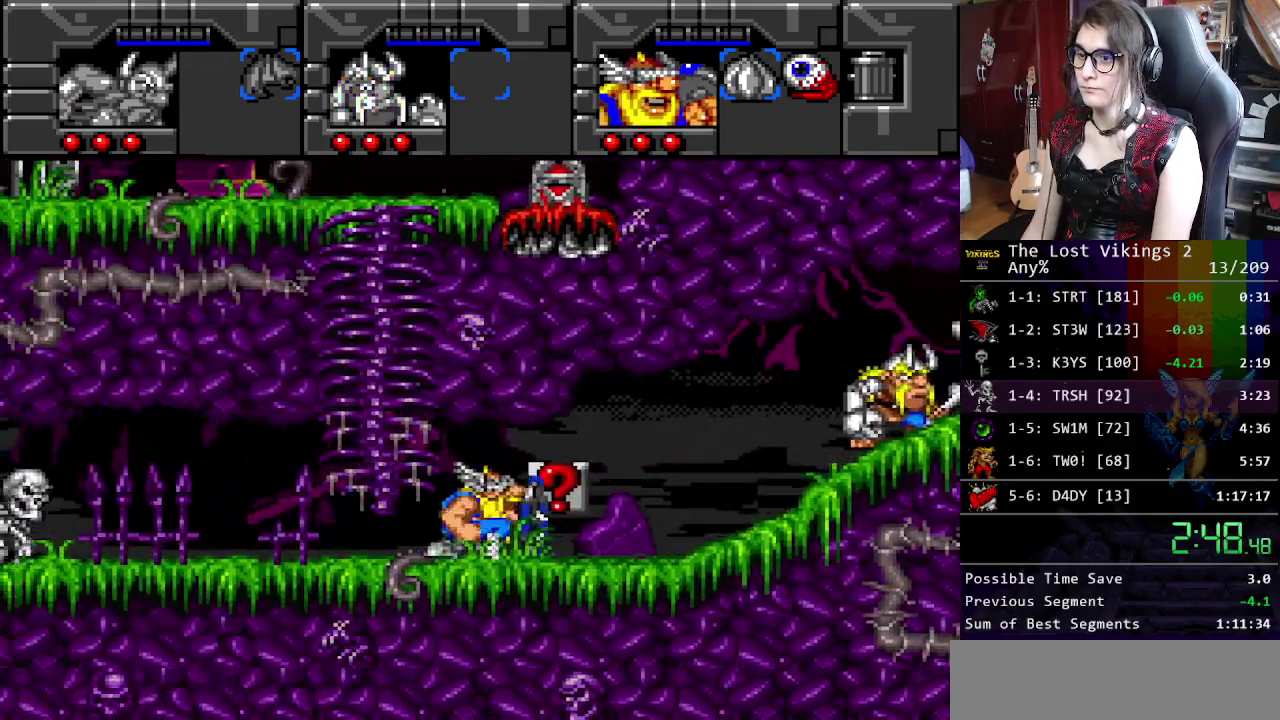
{"buttons": [], "events": []}
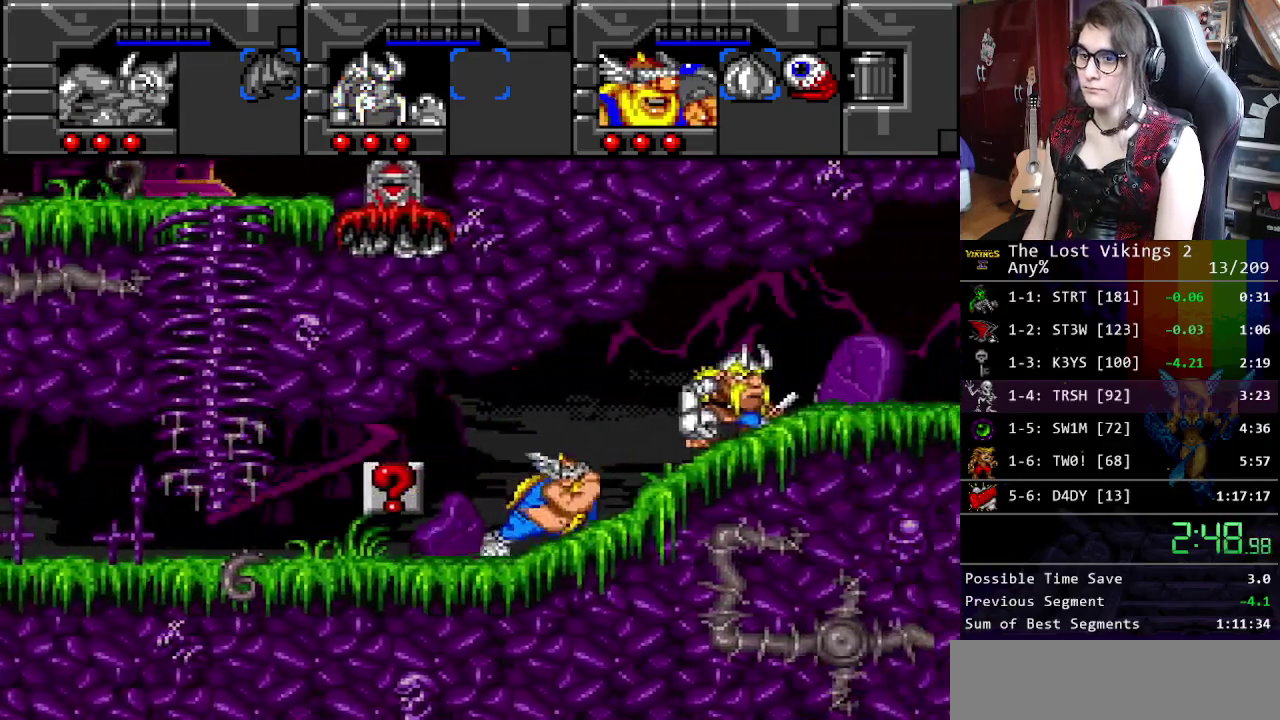
{"buttons": [], "events": []}
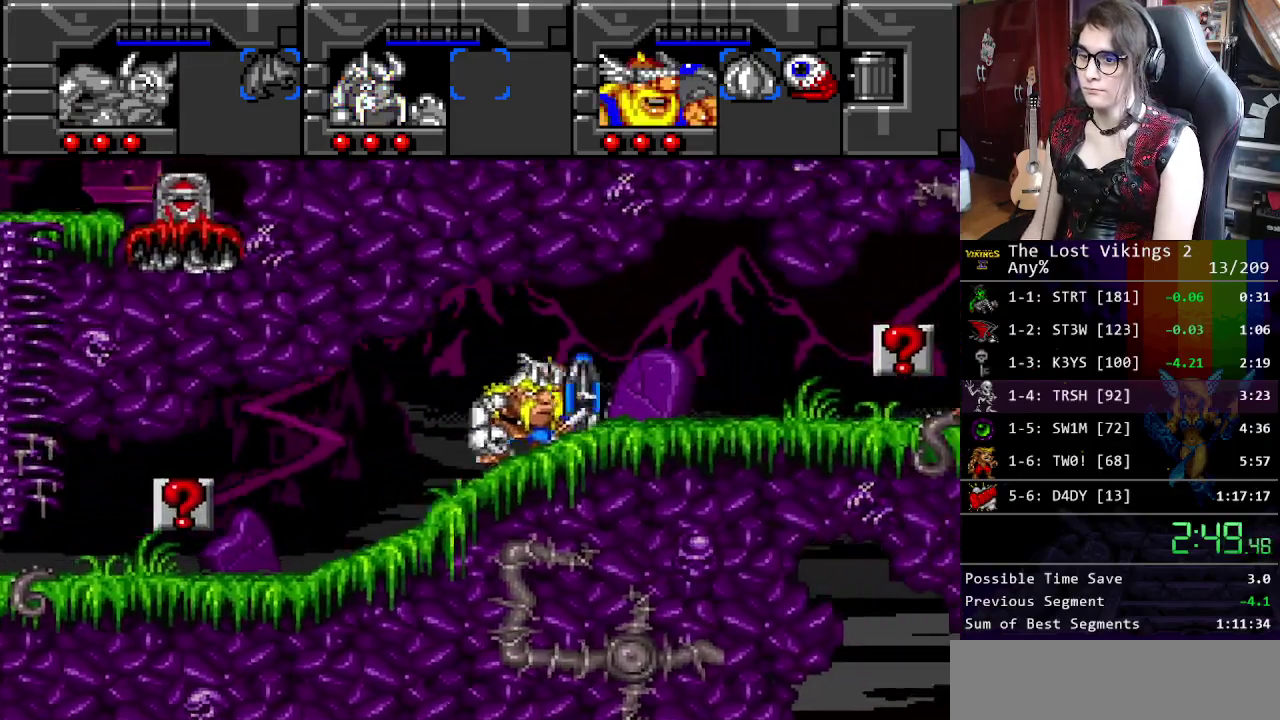
{"buttons": [], "events": []}
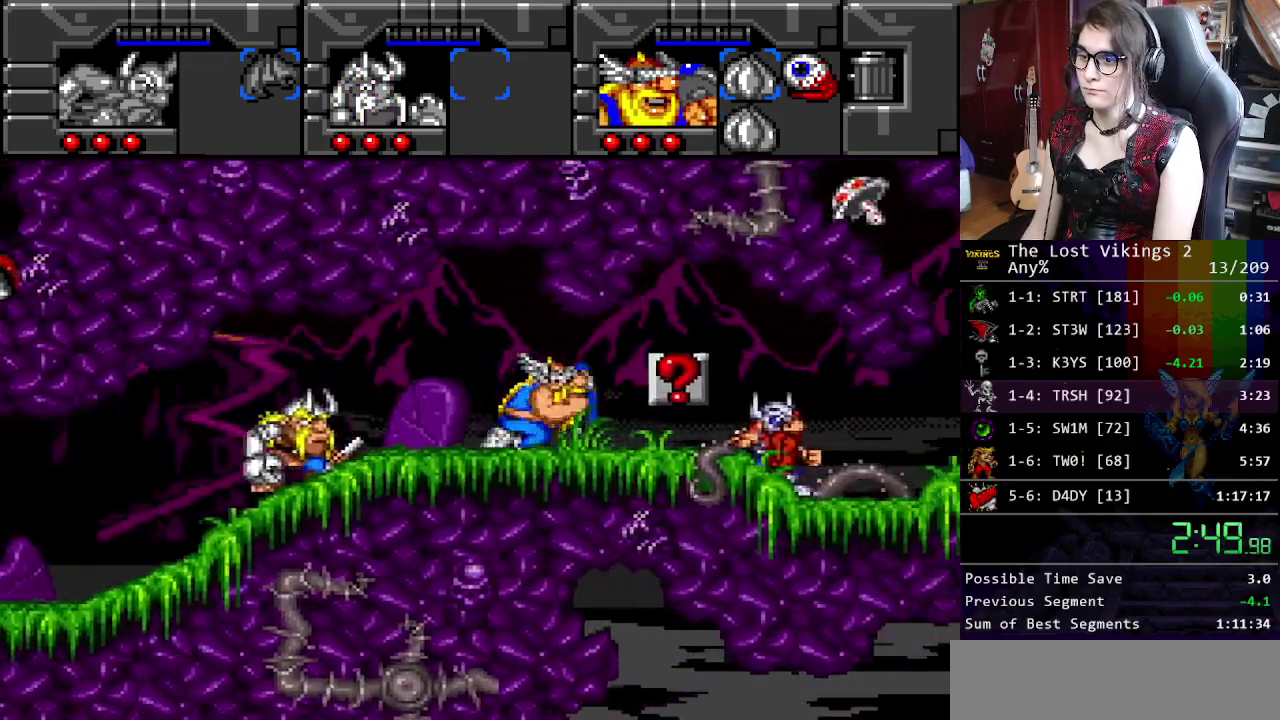
{"buttons": ["Y"], "events": [[384, "R1", "down"], [501, "R1", "up"], [501, "Y", "down"]]}